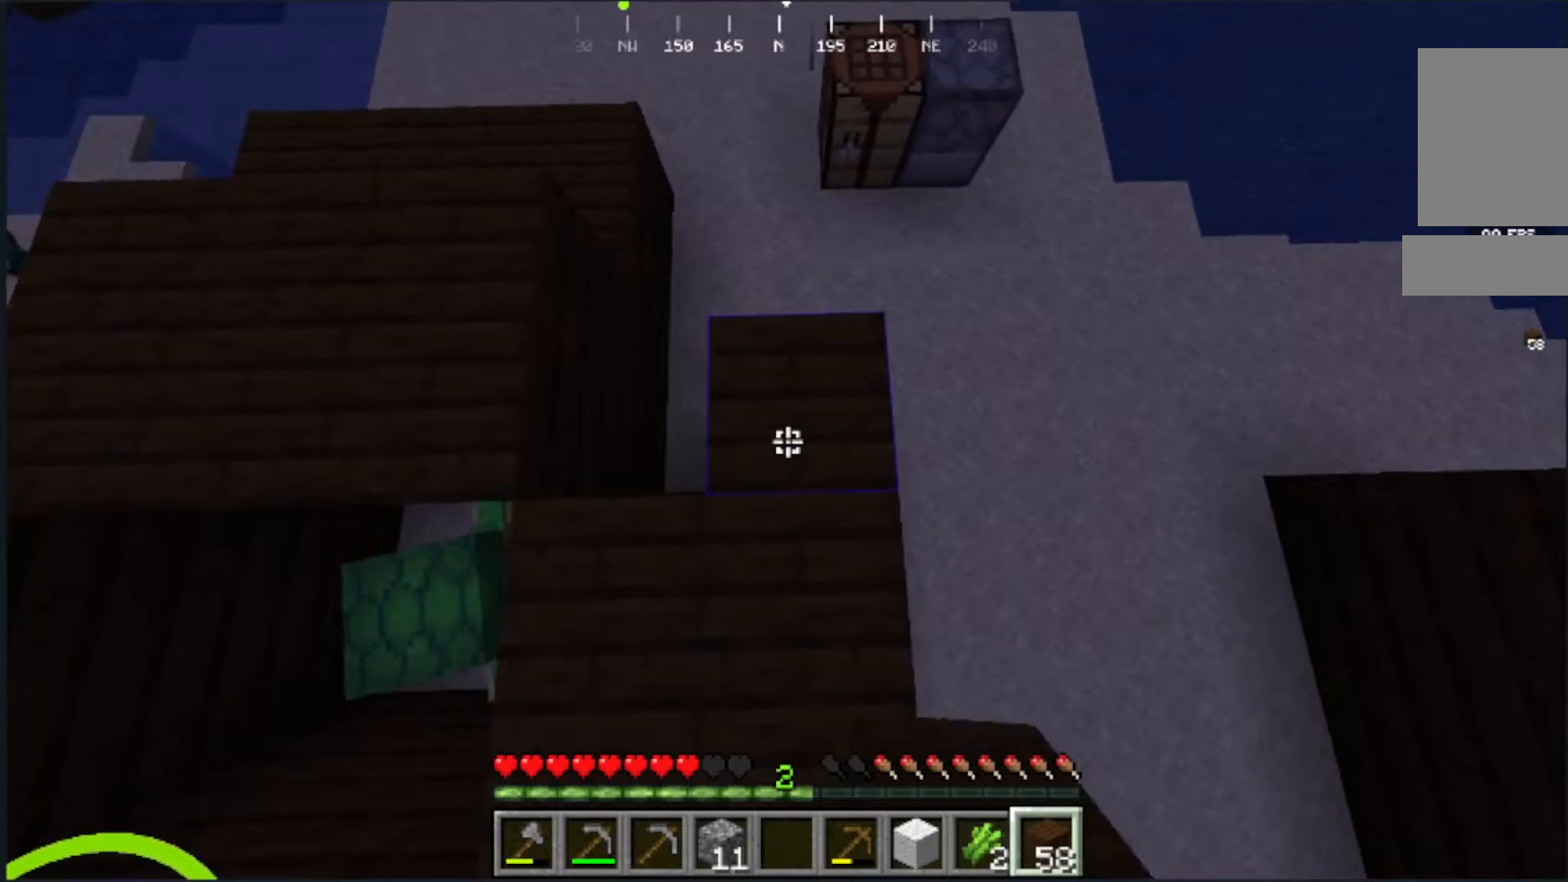
Gameplay with keyboard and mouse; each line is a JSON object with the keys and mouse buttons held at the frame after it. "events" lists presses ("down") and releases ("up") of "a", "d", "s", "w", "mouse_left" and "mouse_right" between this image and that frame as [ms after this image, input, new state], when the widget could be followed in between. "mouse_left", "mouse_right" = the "left", "right" buttons of the "mouse" list. No other keys are recorded. Fast repeated clicks can show as one long hold. Mouse movement is not recorded.
{"keys": [], "mouse": [], "events": [[50, "w", "down"], [300, "w", "up"], [317, "mouse_right", "down"], [450, "mouse_right", "up"]]}
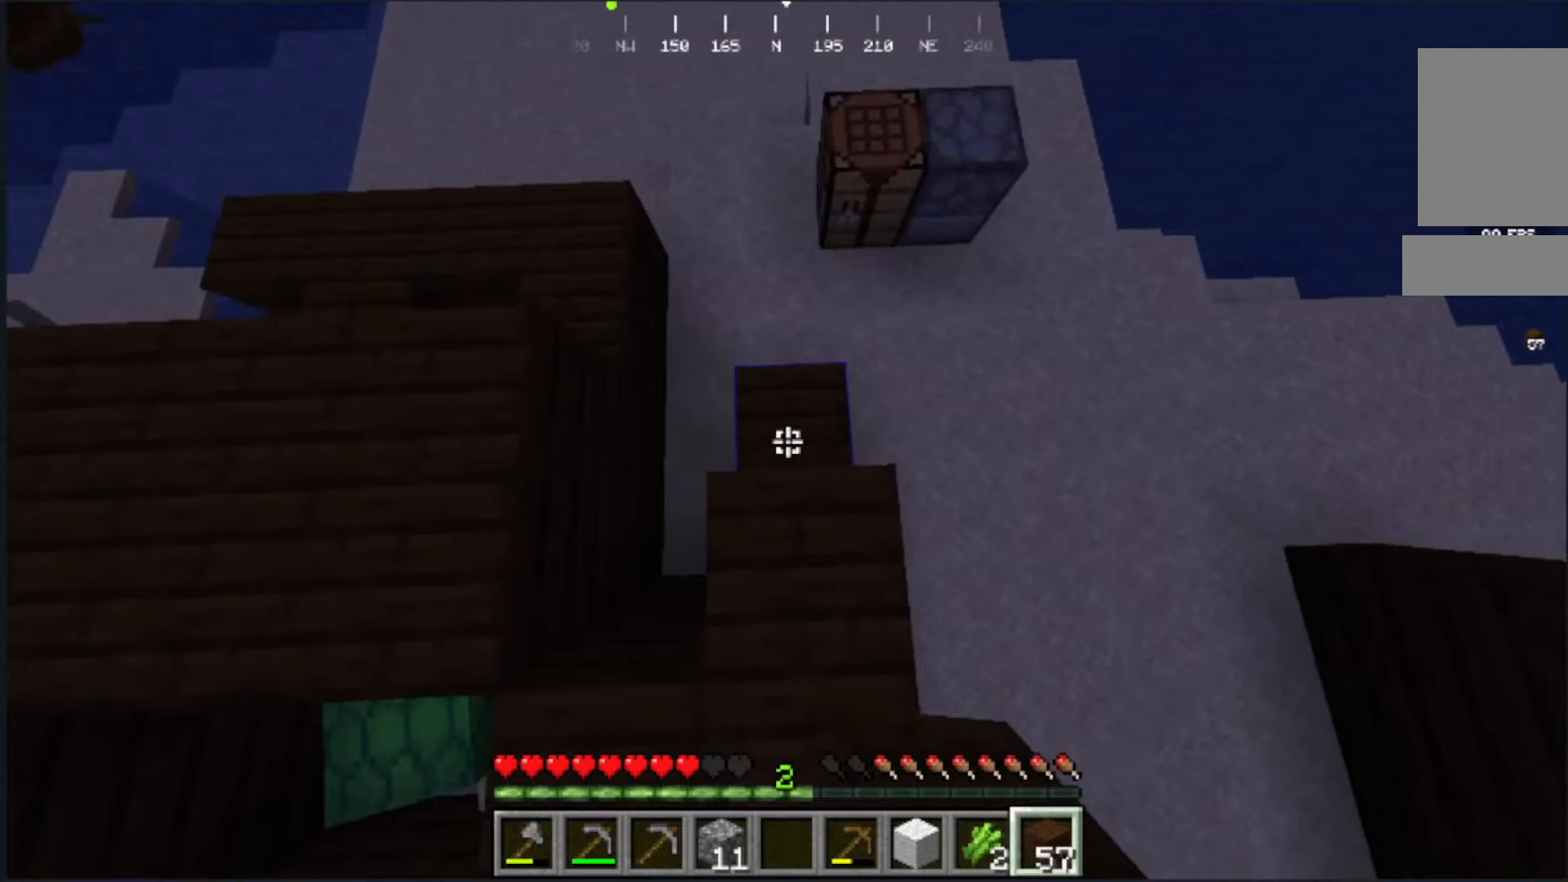
{"keys": [], "mouse": ["right"]}
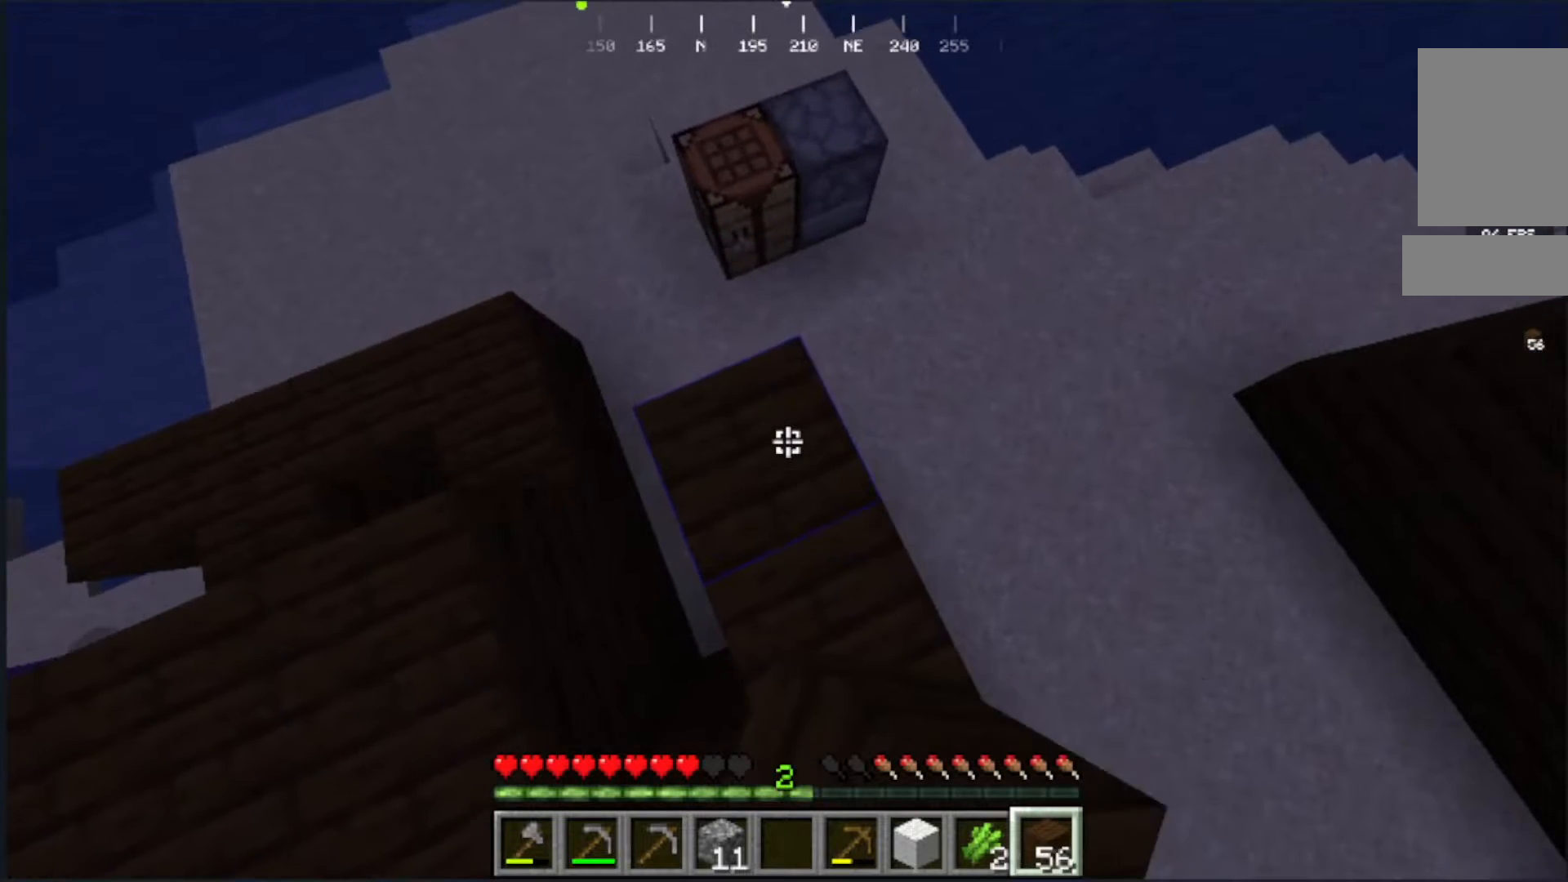
{"keys": [], "mouse": [], "events": [[67, "mouse_right", "up"], [250, "w", "down"], [450, "w", "up"]]}
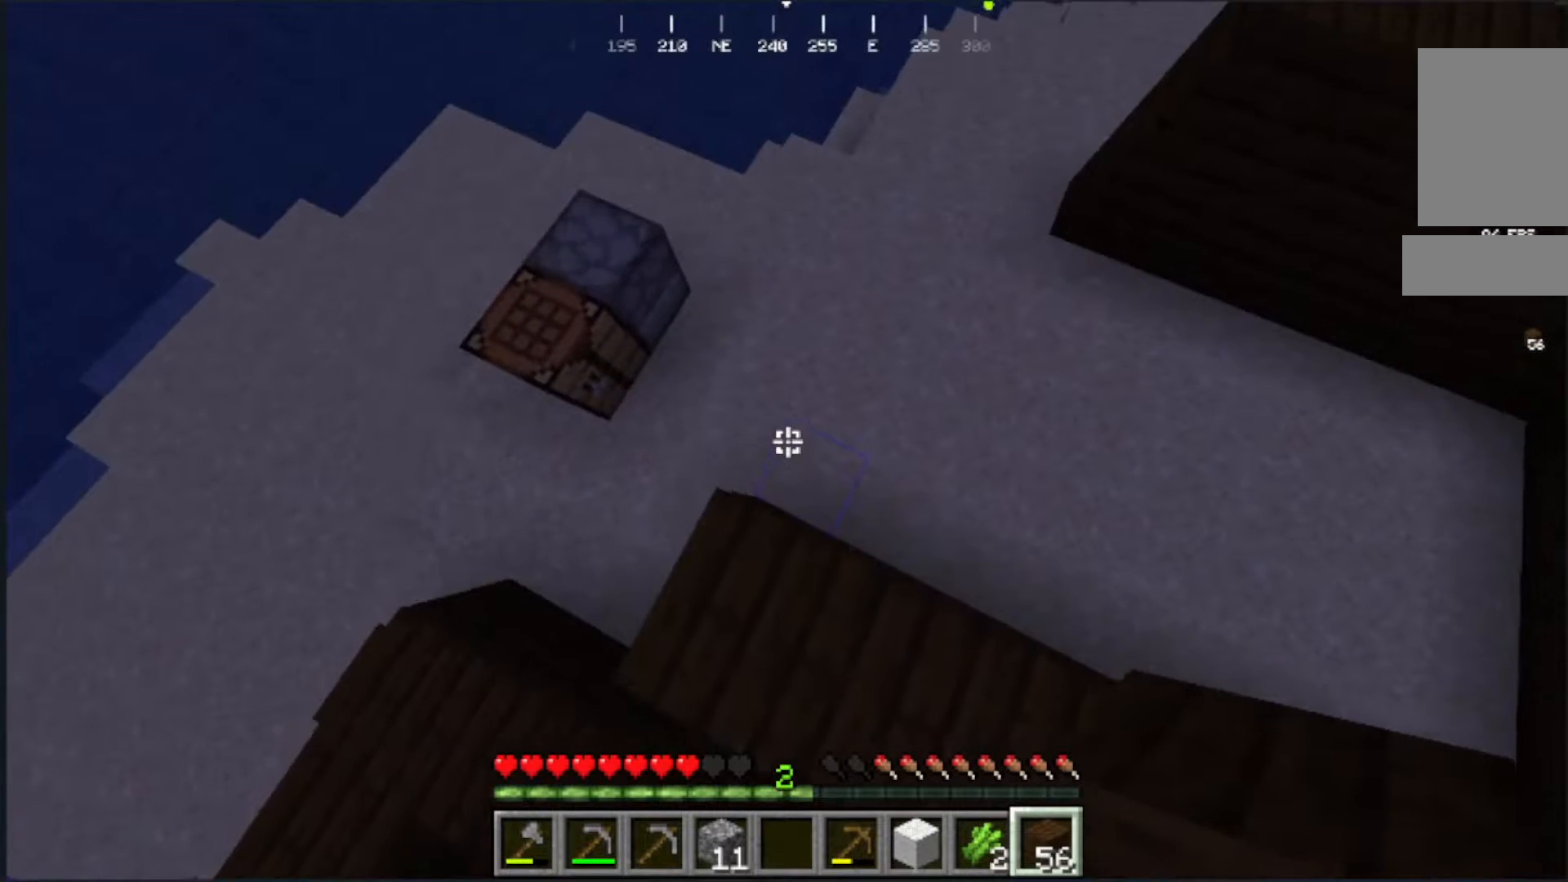
{"keys": [], "mouse": []}
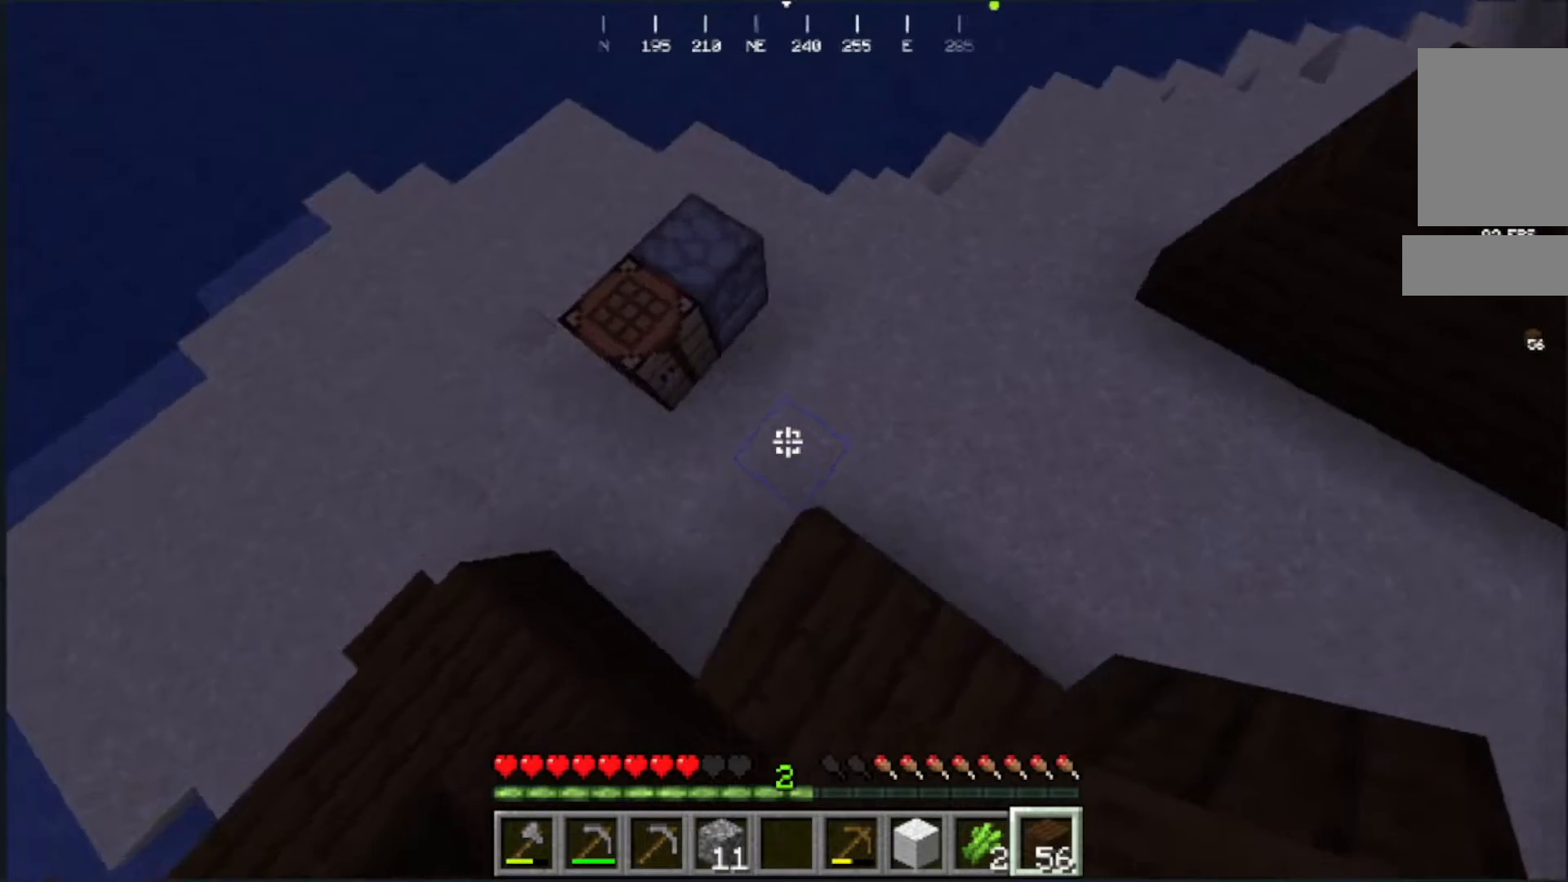
{"keys": [], "mouse": [], "events": []}
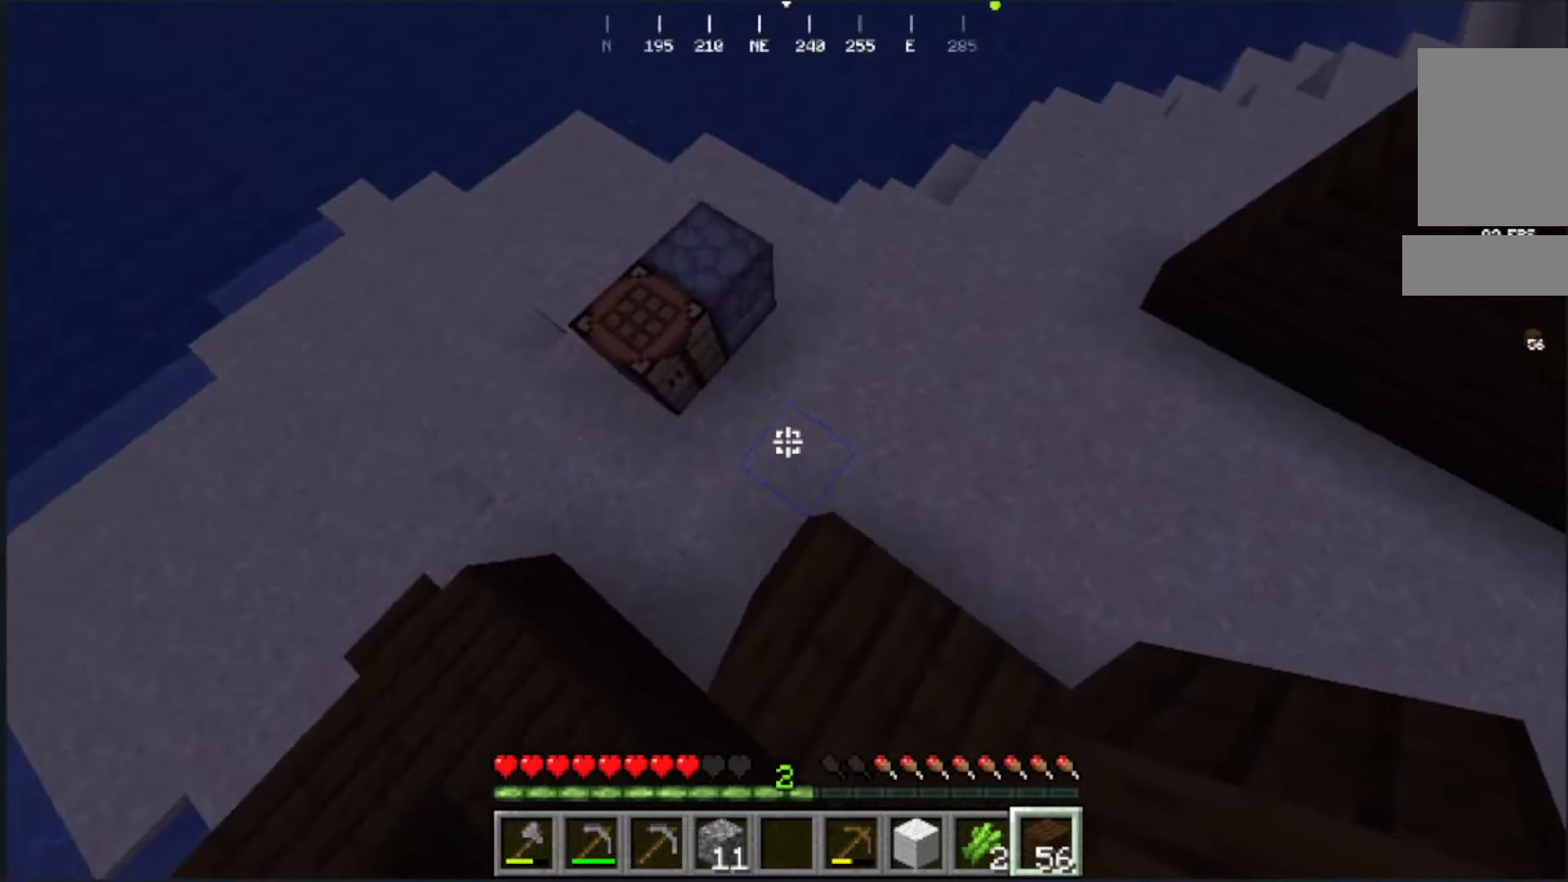
{"keys": [], "mouse": [], "events": []}
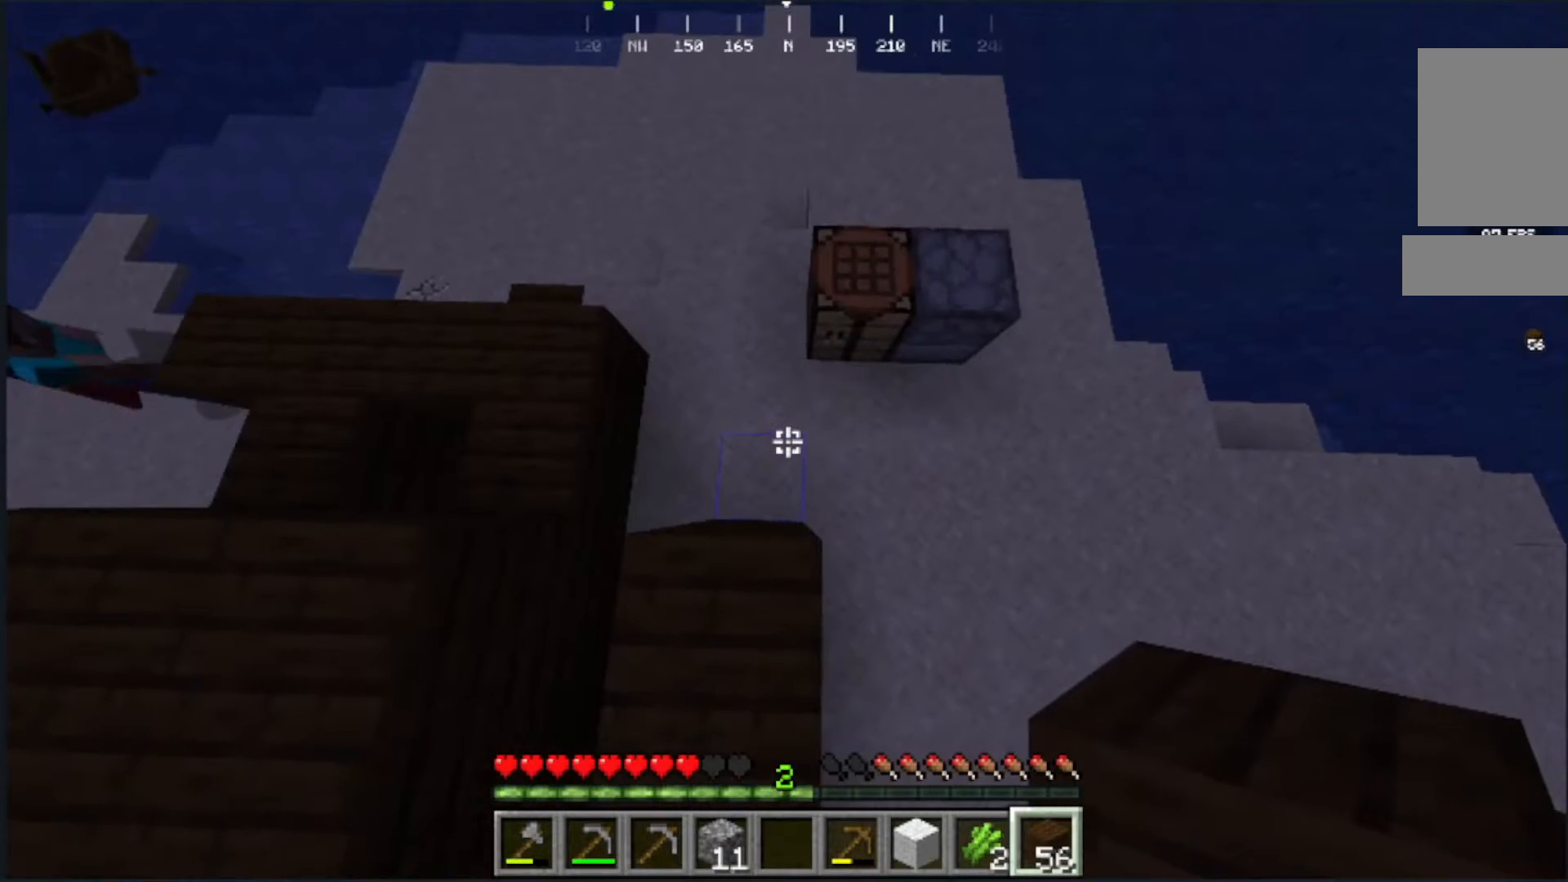
{"keys": ["w"], "mouse": [], "events": [[167, "w", "down"]]}
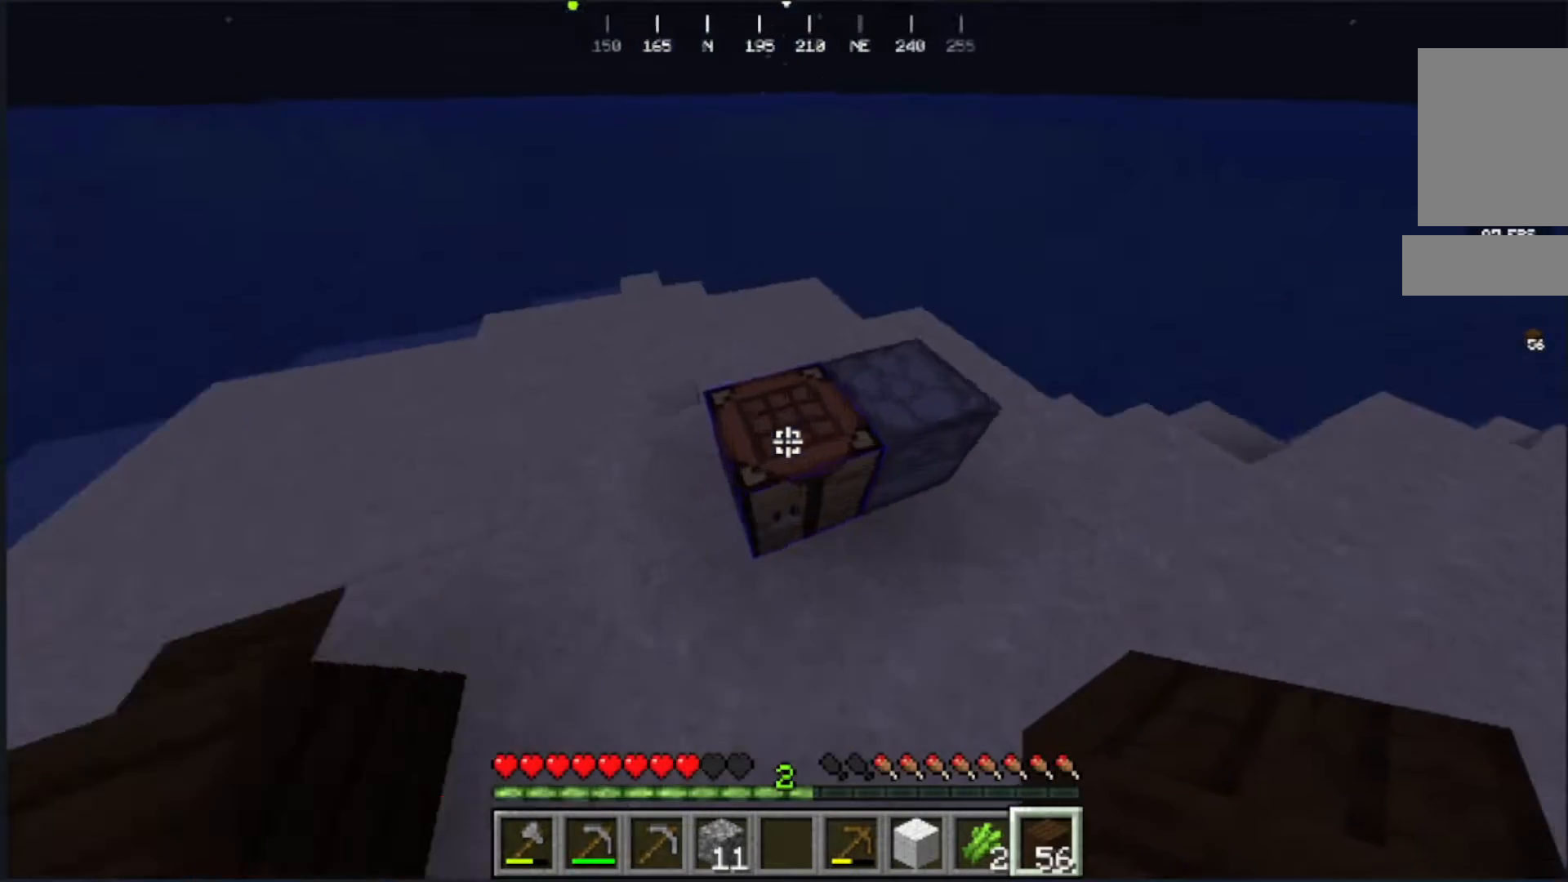
{"keys": [], "mouse": ["left"]}
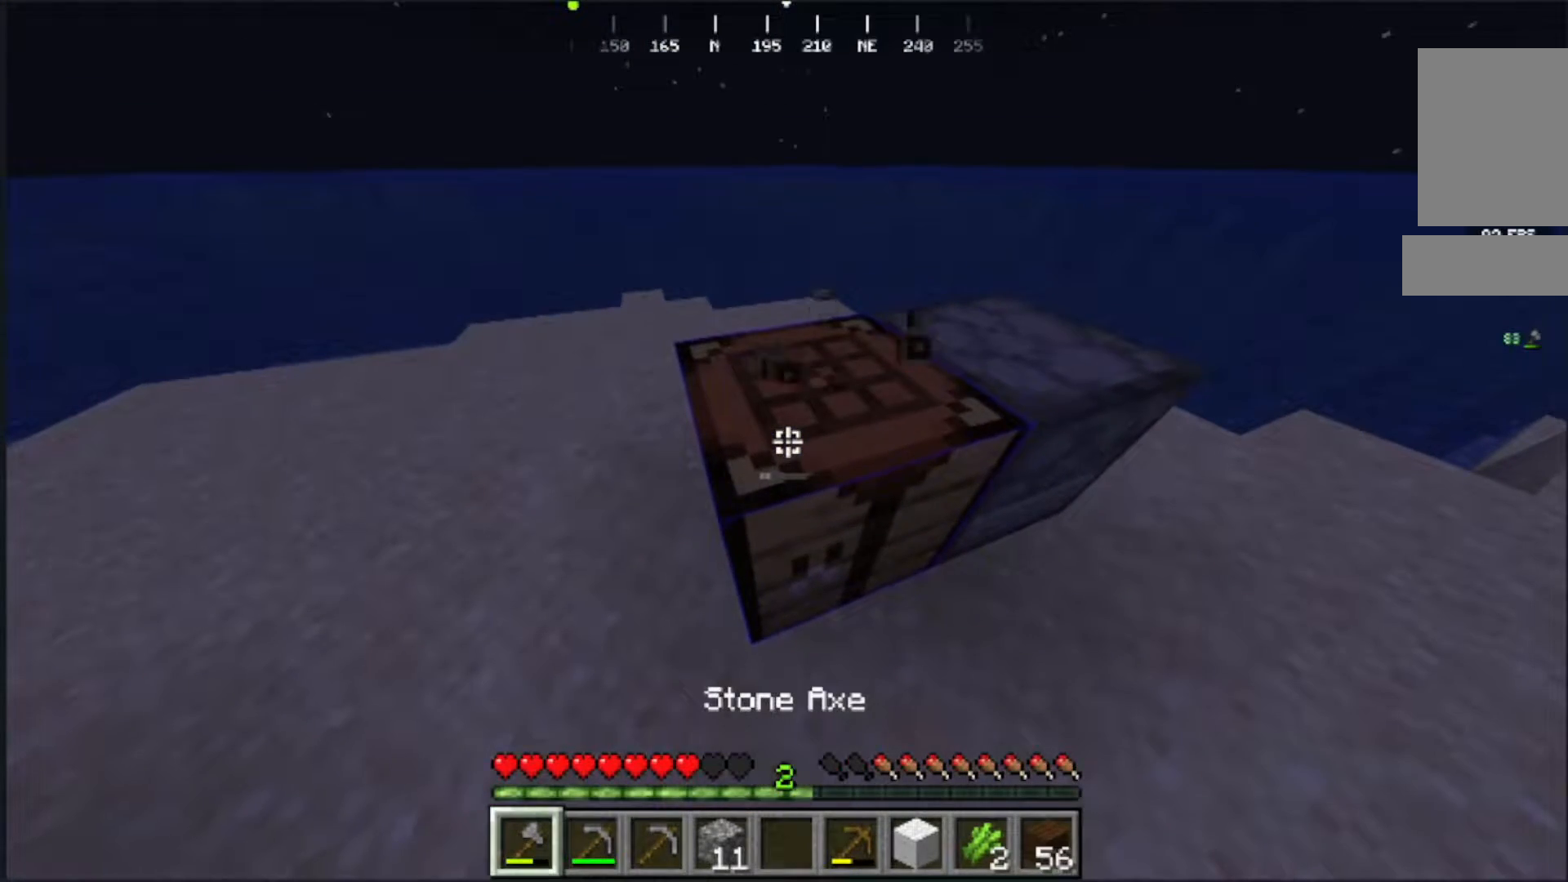
{"keys": [], "mouse": ["left"], "events": []}
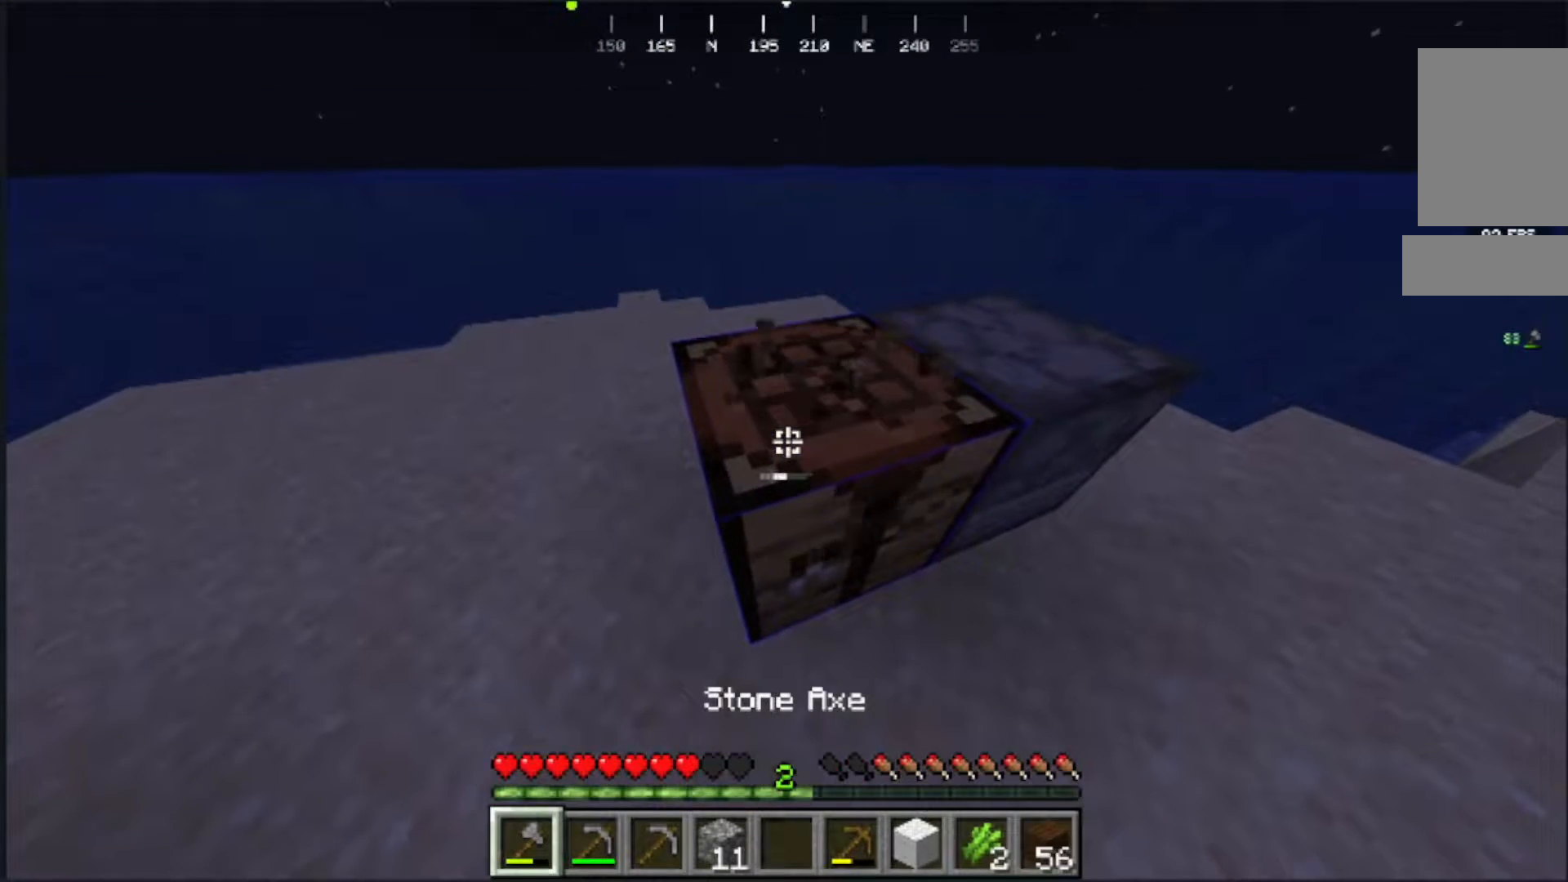
{"keys": ["w"], "mouse": ["left"], "events": [[183, "w", "down"]]}
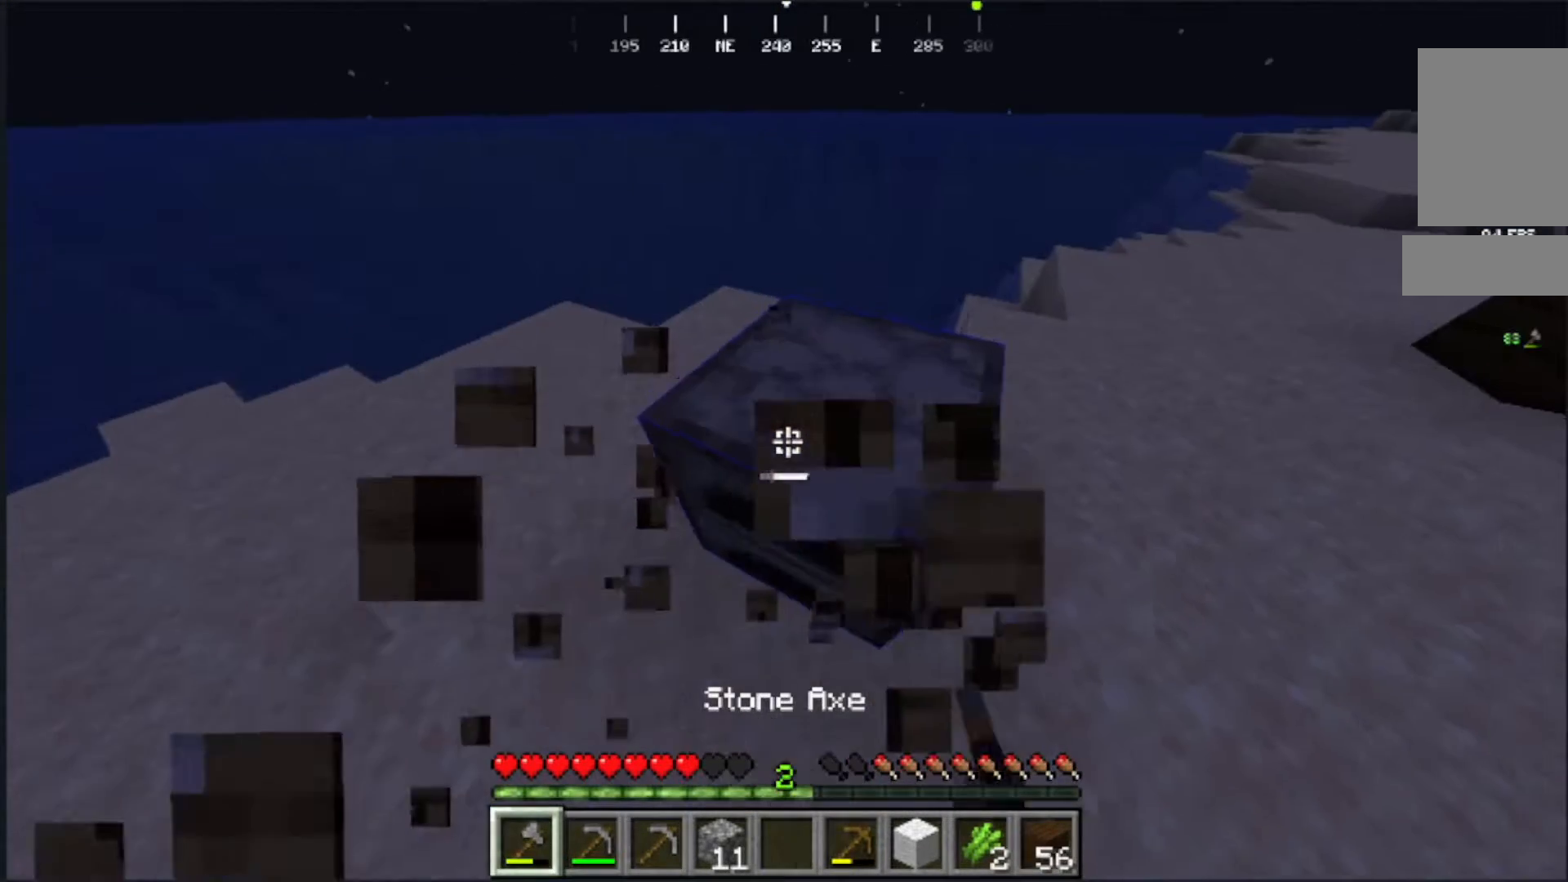
{"keys": [], "mouse": ["left"], "events": [[50, "w", "up"]]}
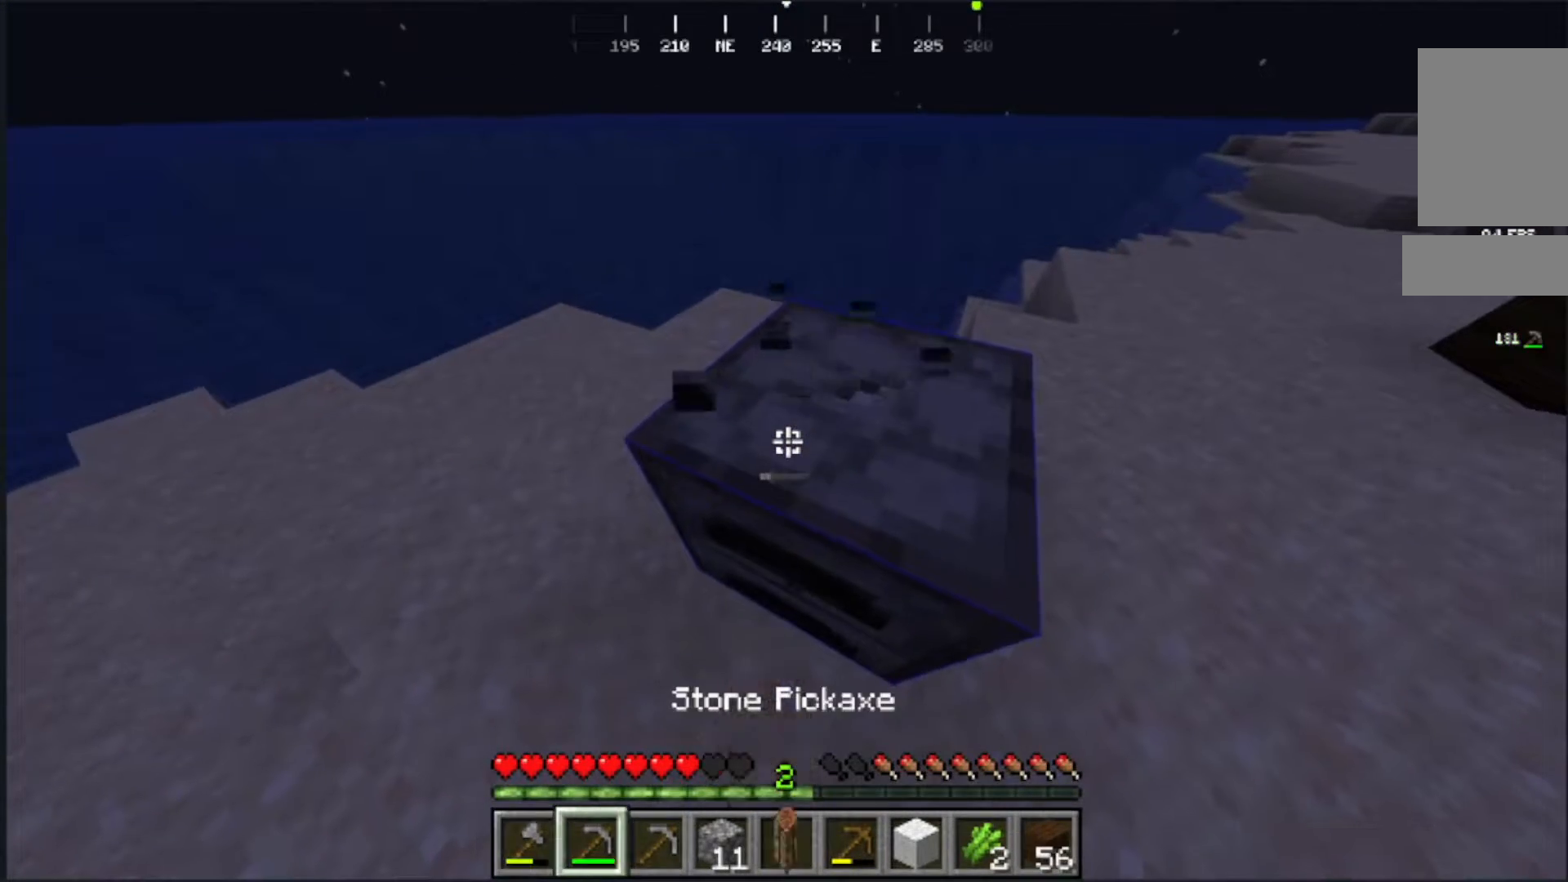
{"keys": [], "mouse": ["left"], "events": []}
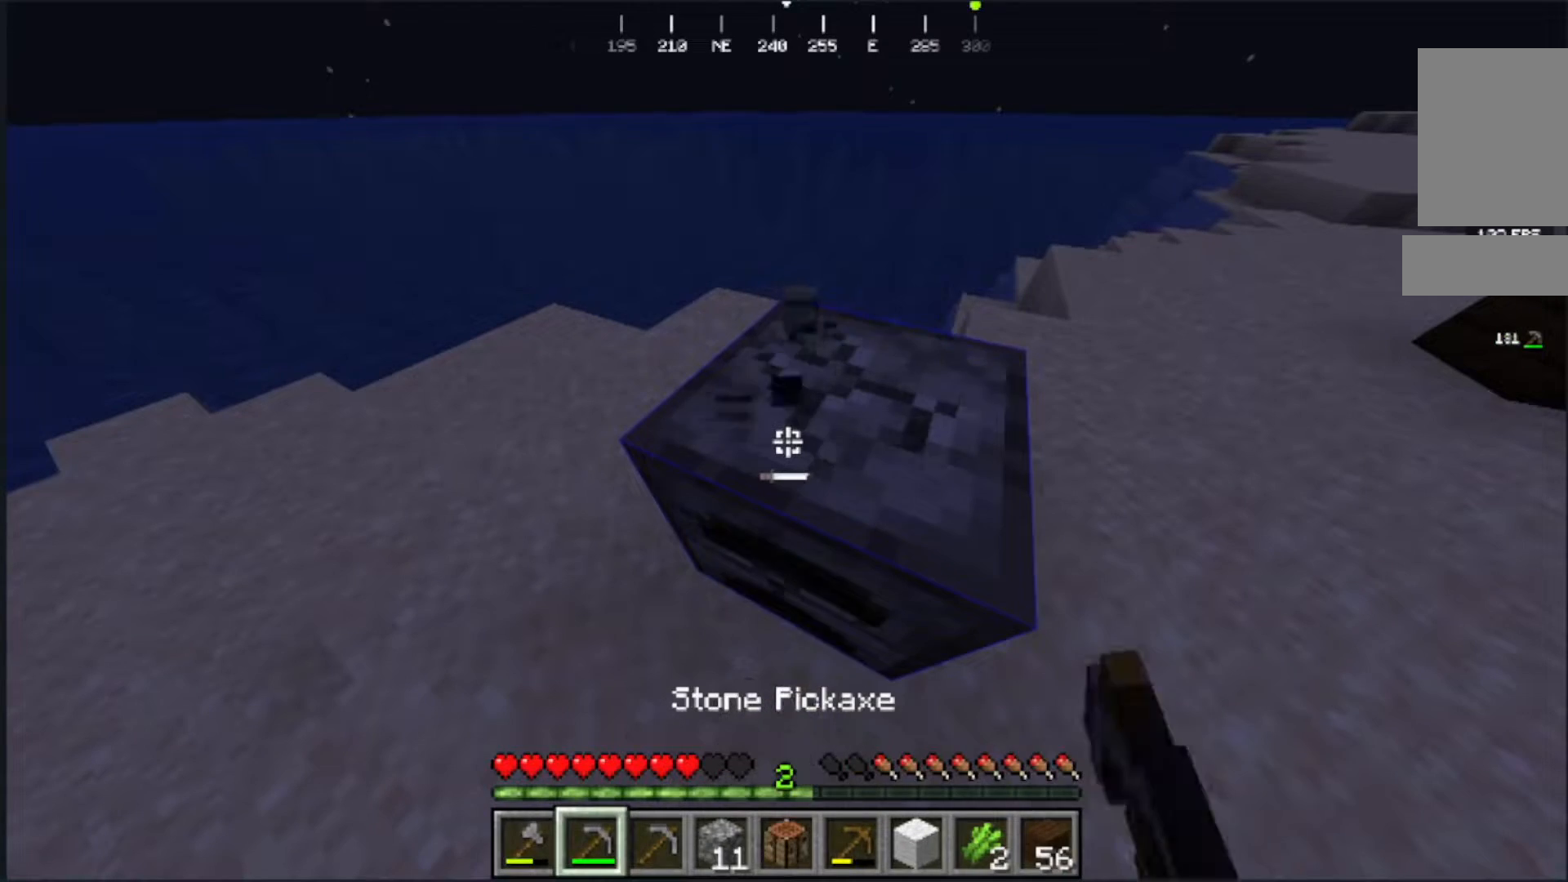
{"keys": [], "mouse": ["left"], "events": []}
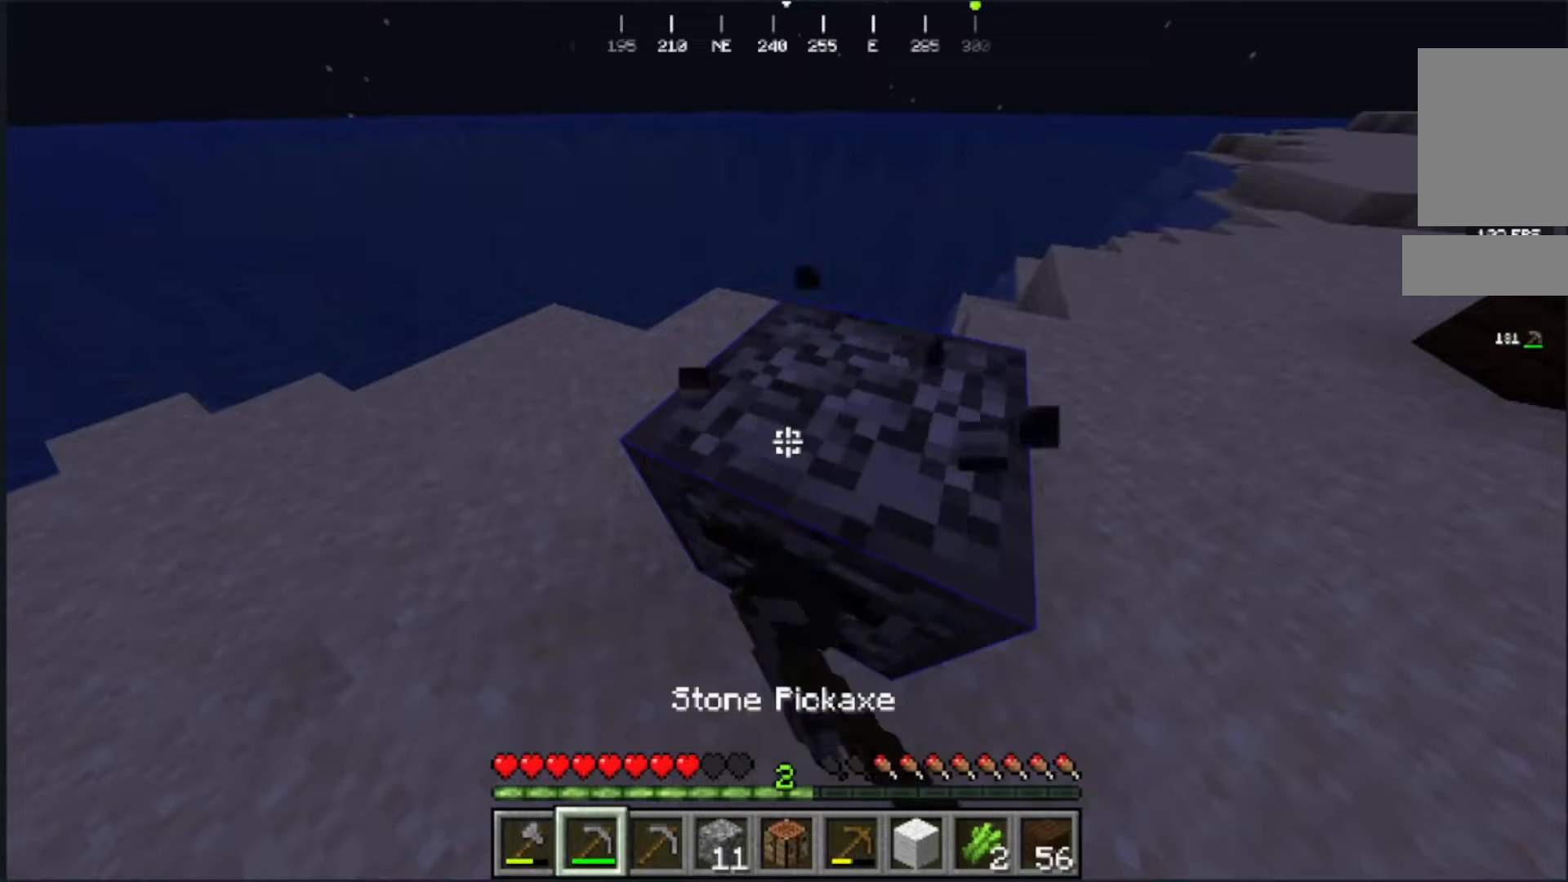
{"keys": [], "mouse": [], "events": [[67, "w", "down"], [433, "mouse_left", "up"], [433, "w", "up"]]}
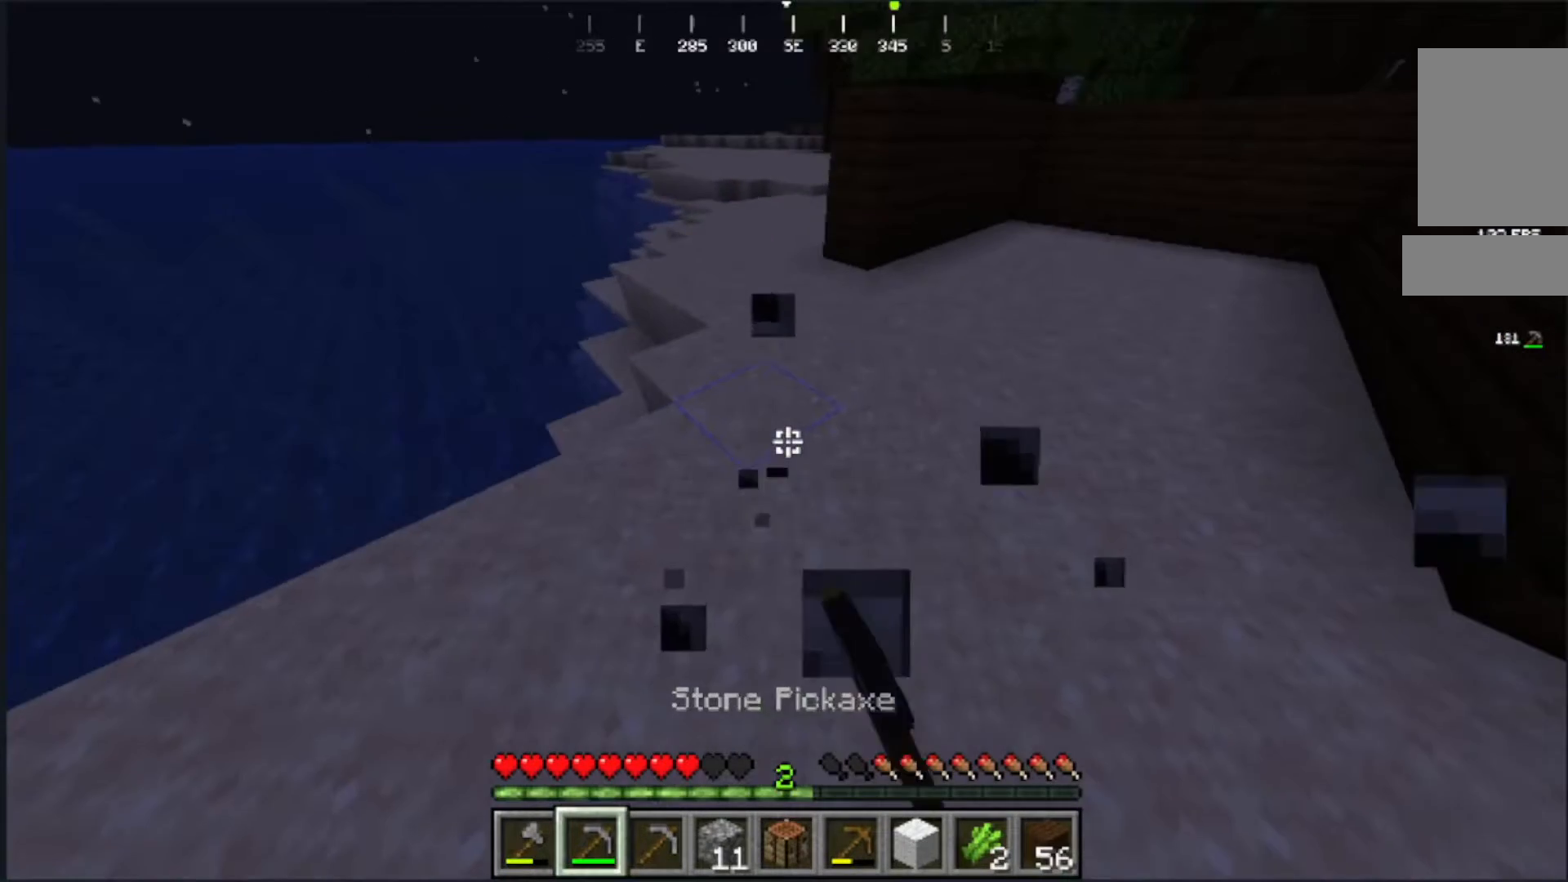
{"keys": ["w"], "mouse": []}
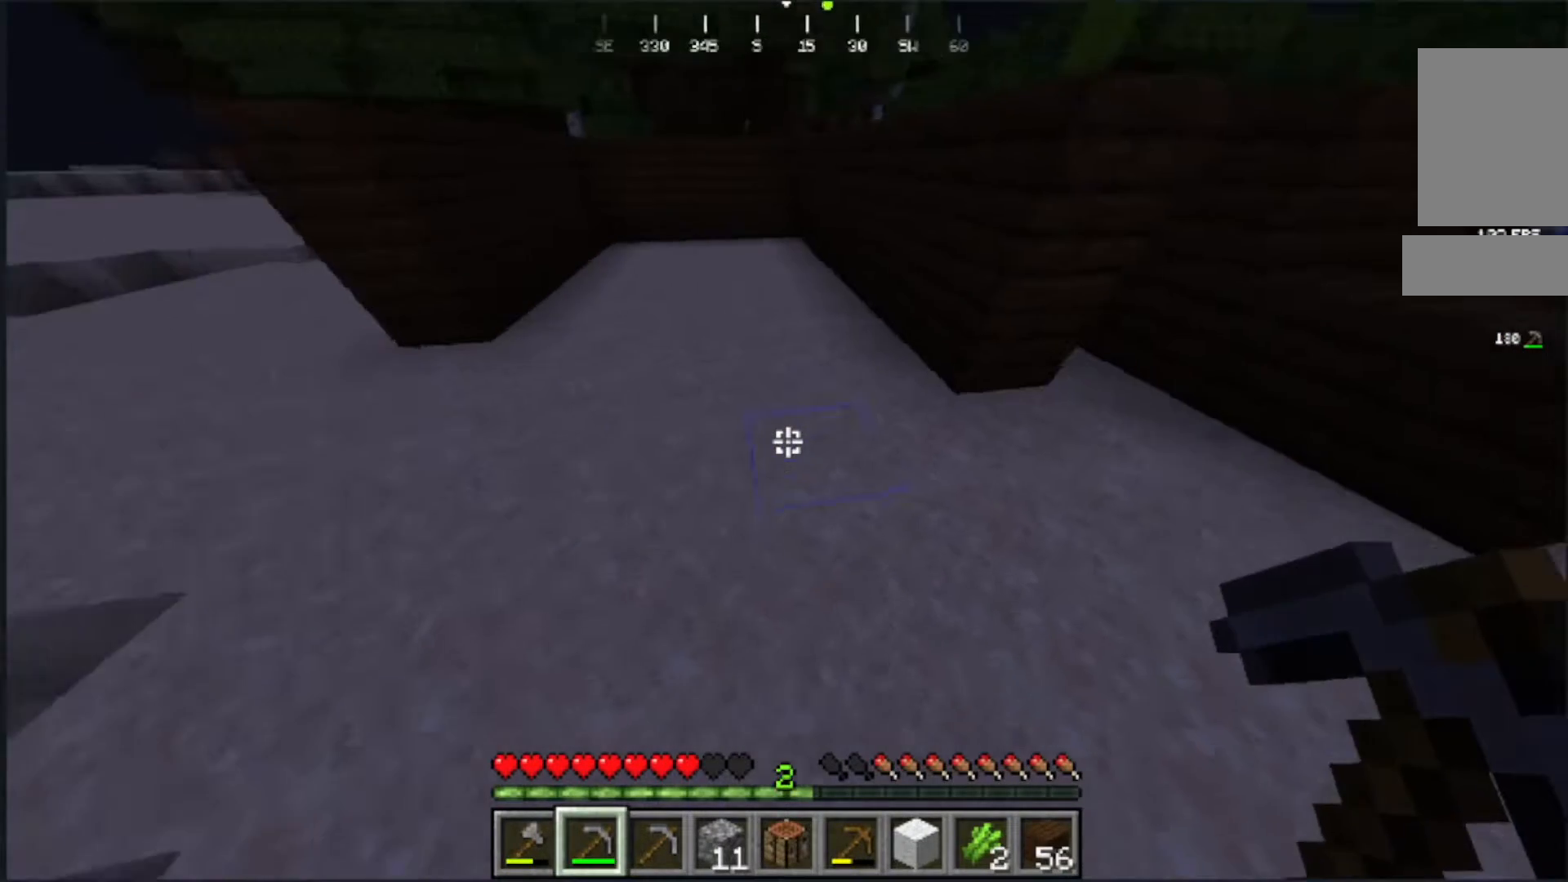
{"keys": [], "mouse": [], "events": [[483, "w", "up"]]}
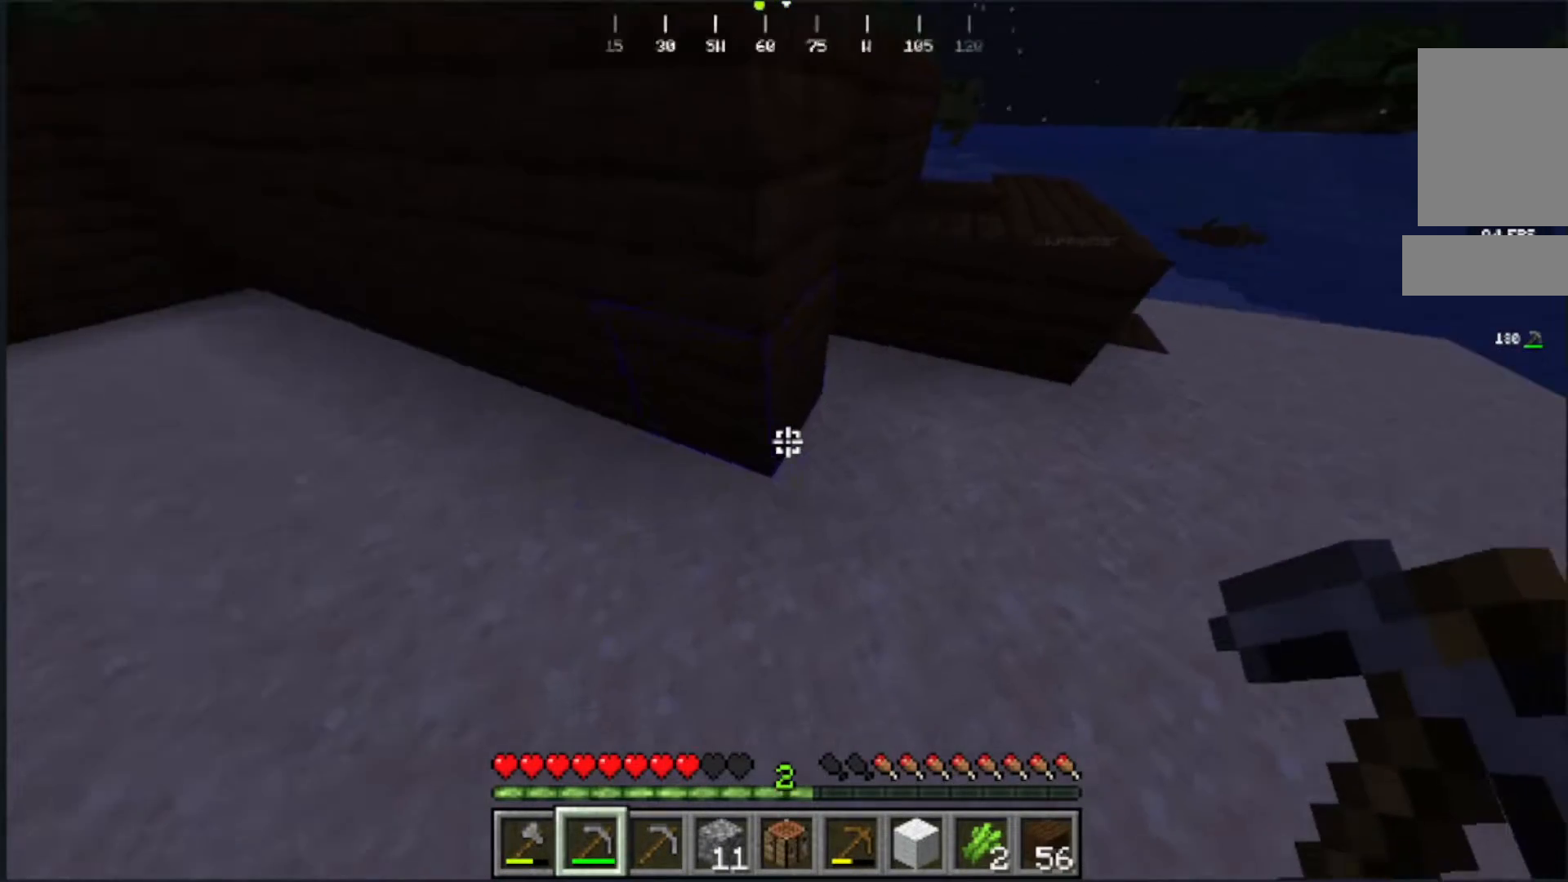
{"keys": ["w"], "mouse": [], "events": [[483, "w", "down"]]}
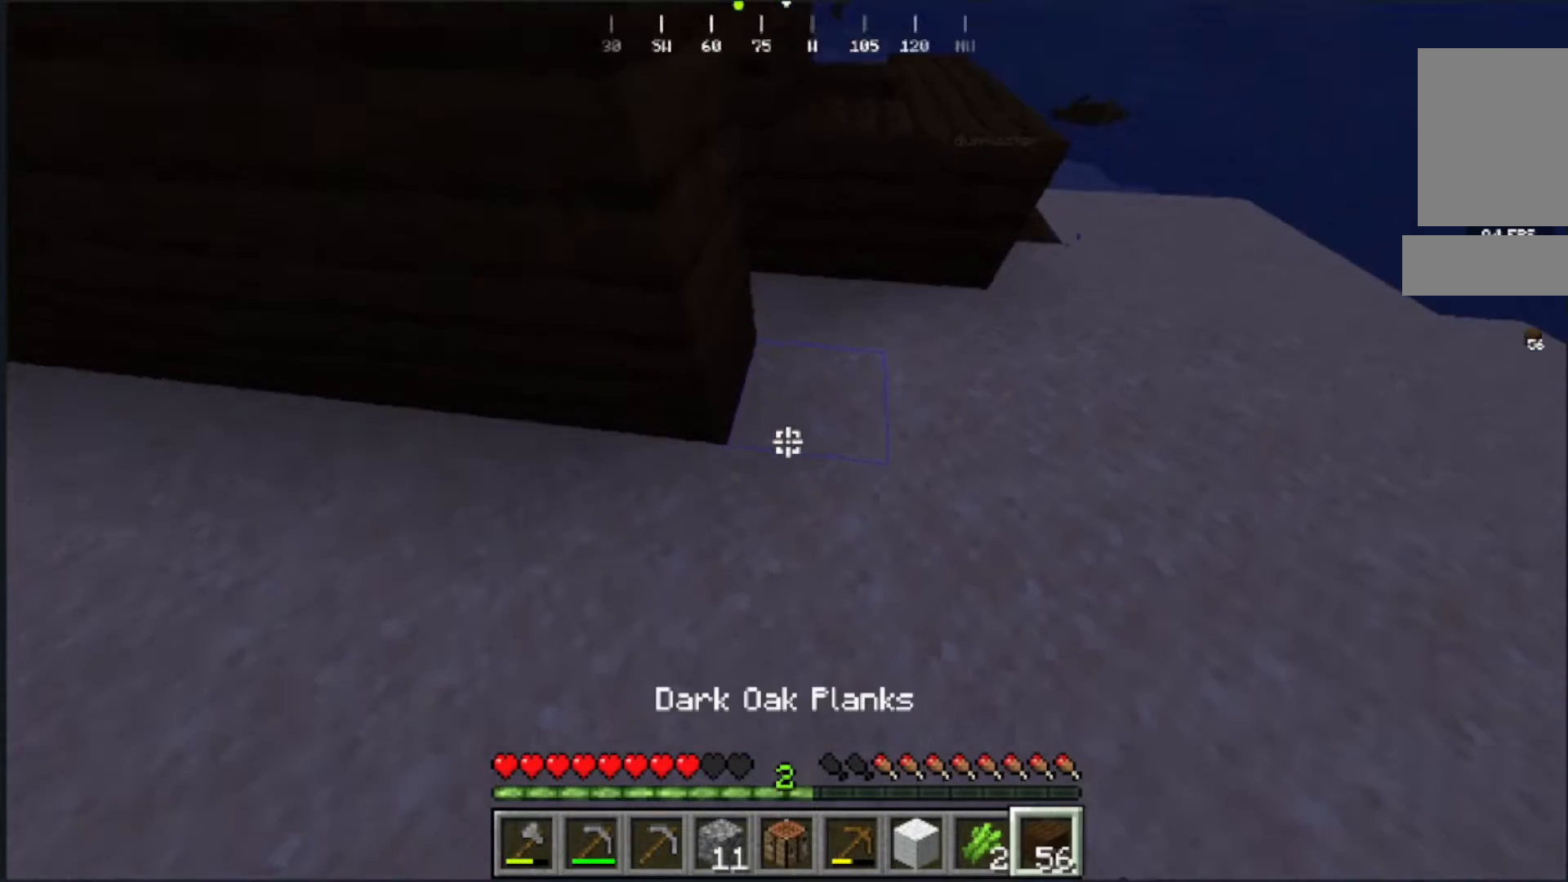
{"keys": [], "mouse": [], "events": [[267, "w", "up"]]}
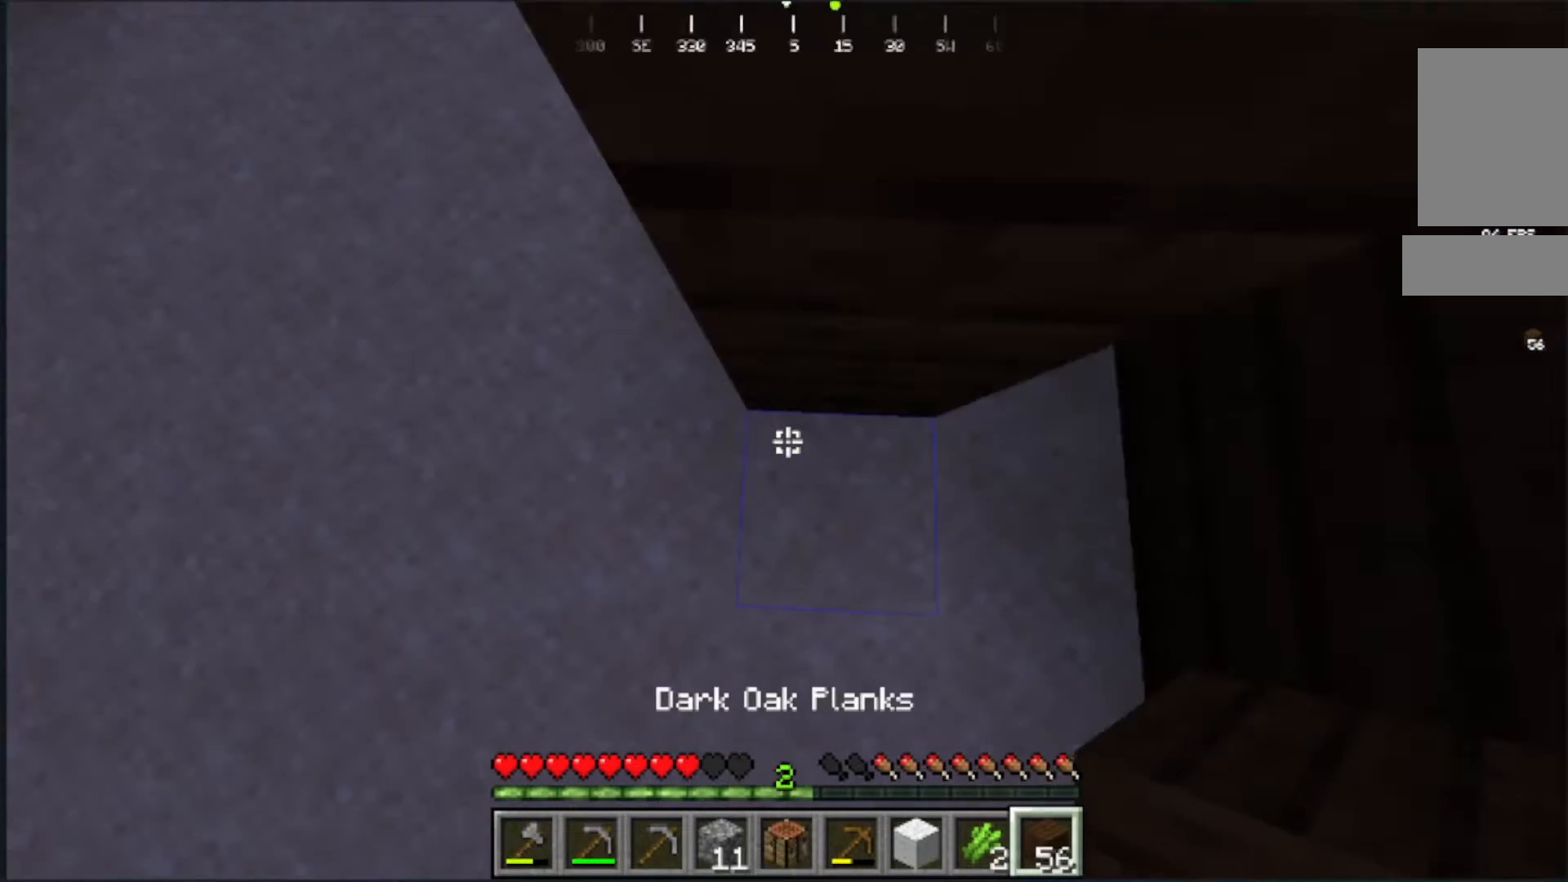
{"keys": ["w"], "mouse": []}
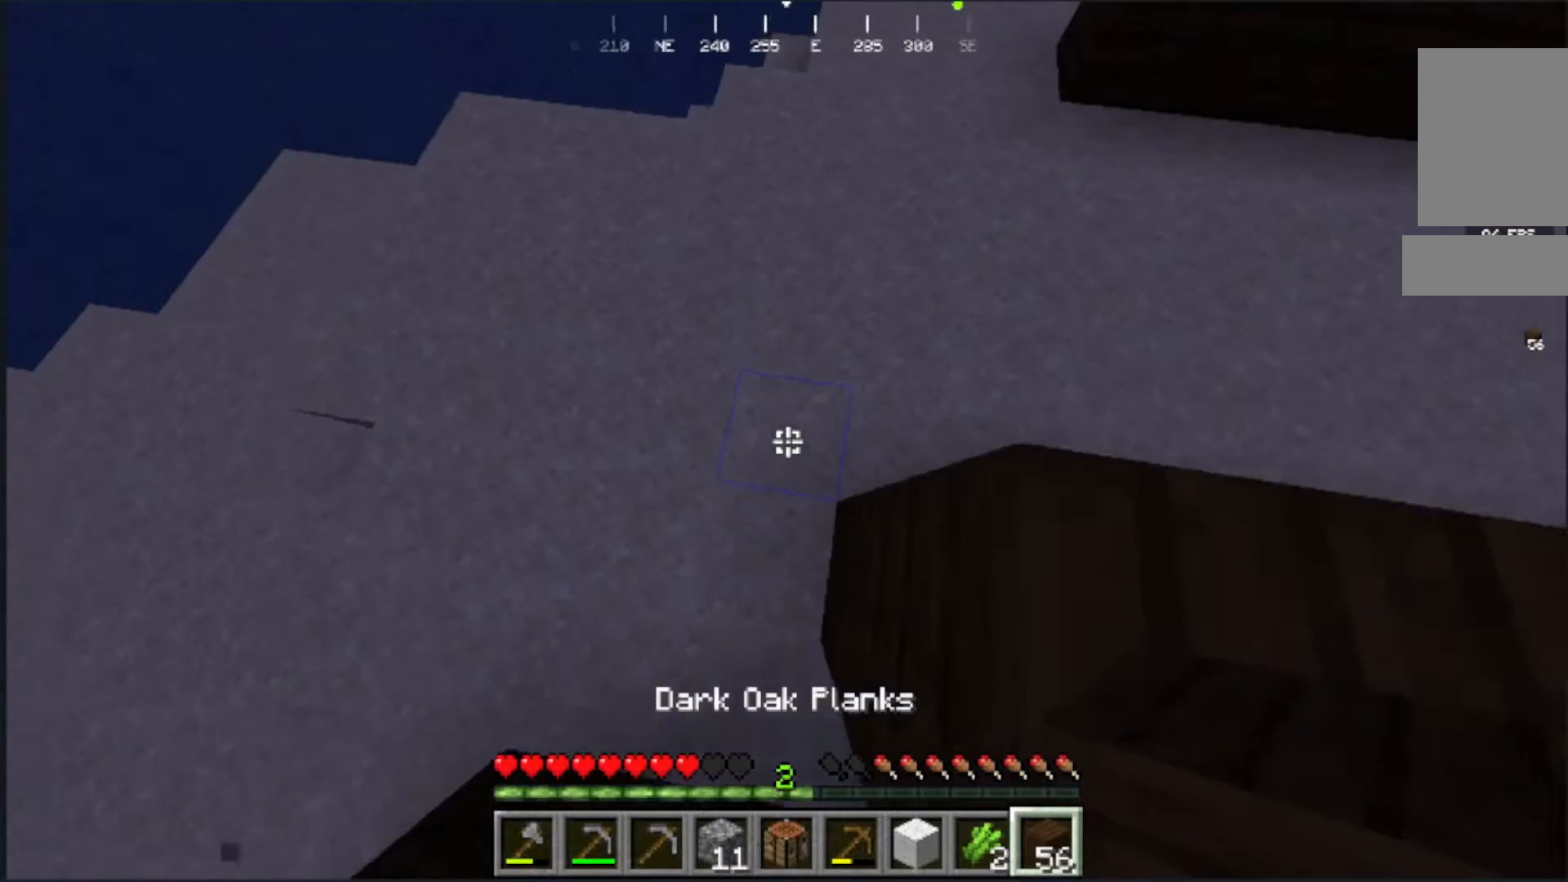
{"keys": [], "mouse": ["right"]}
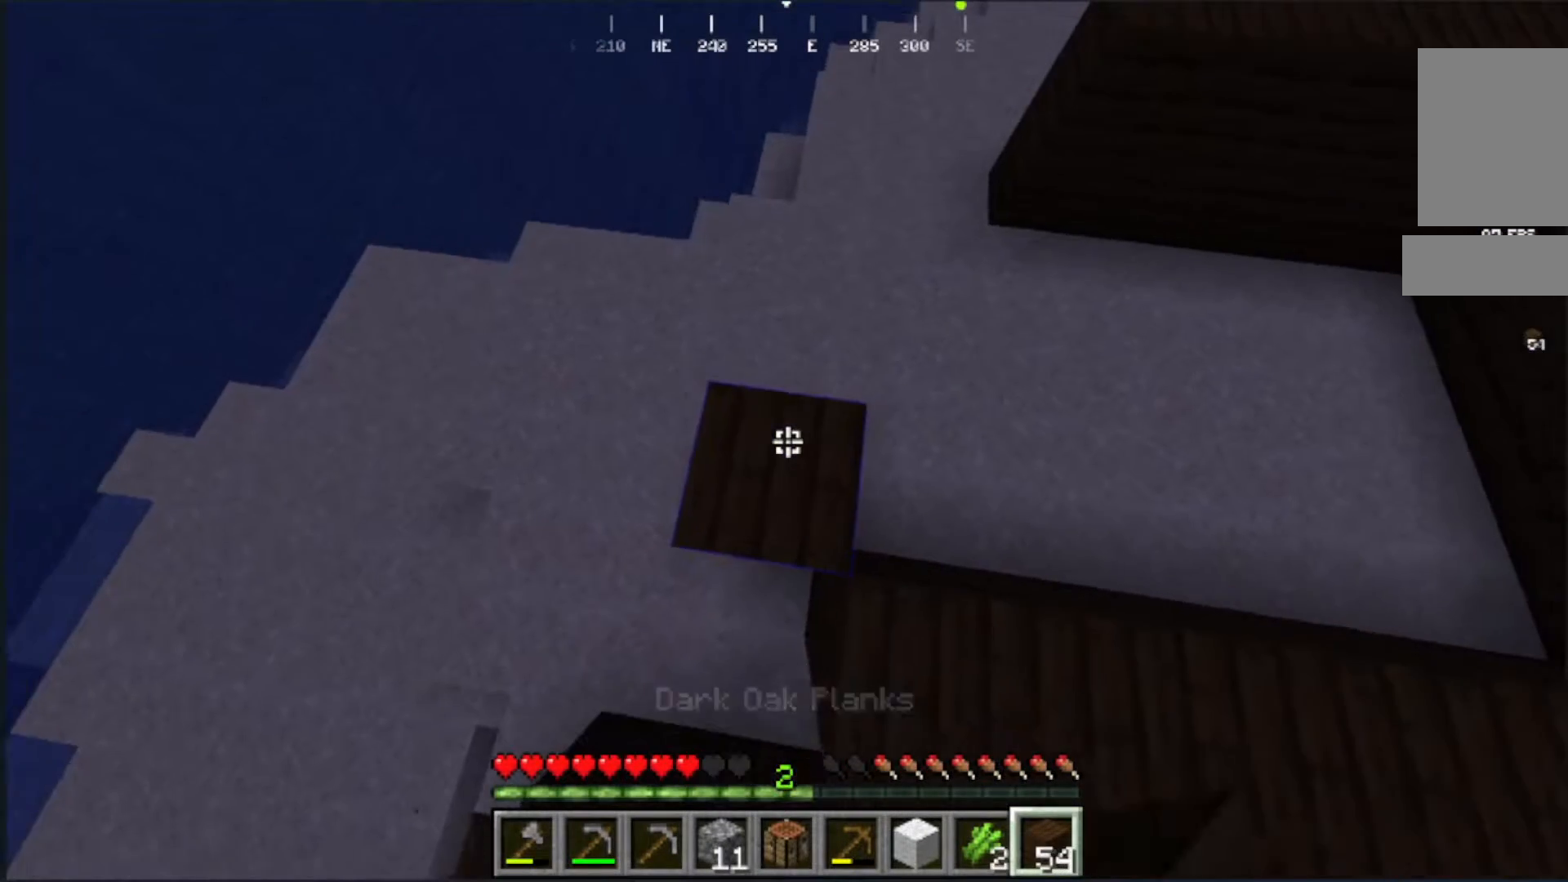
{"keys": [], "mouse": []}
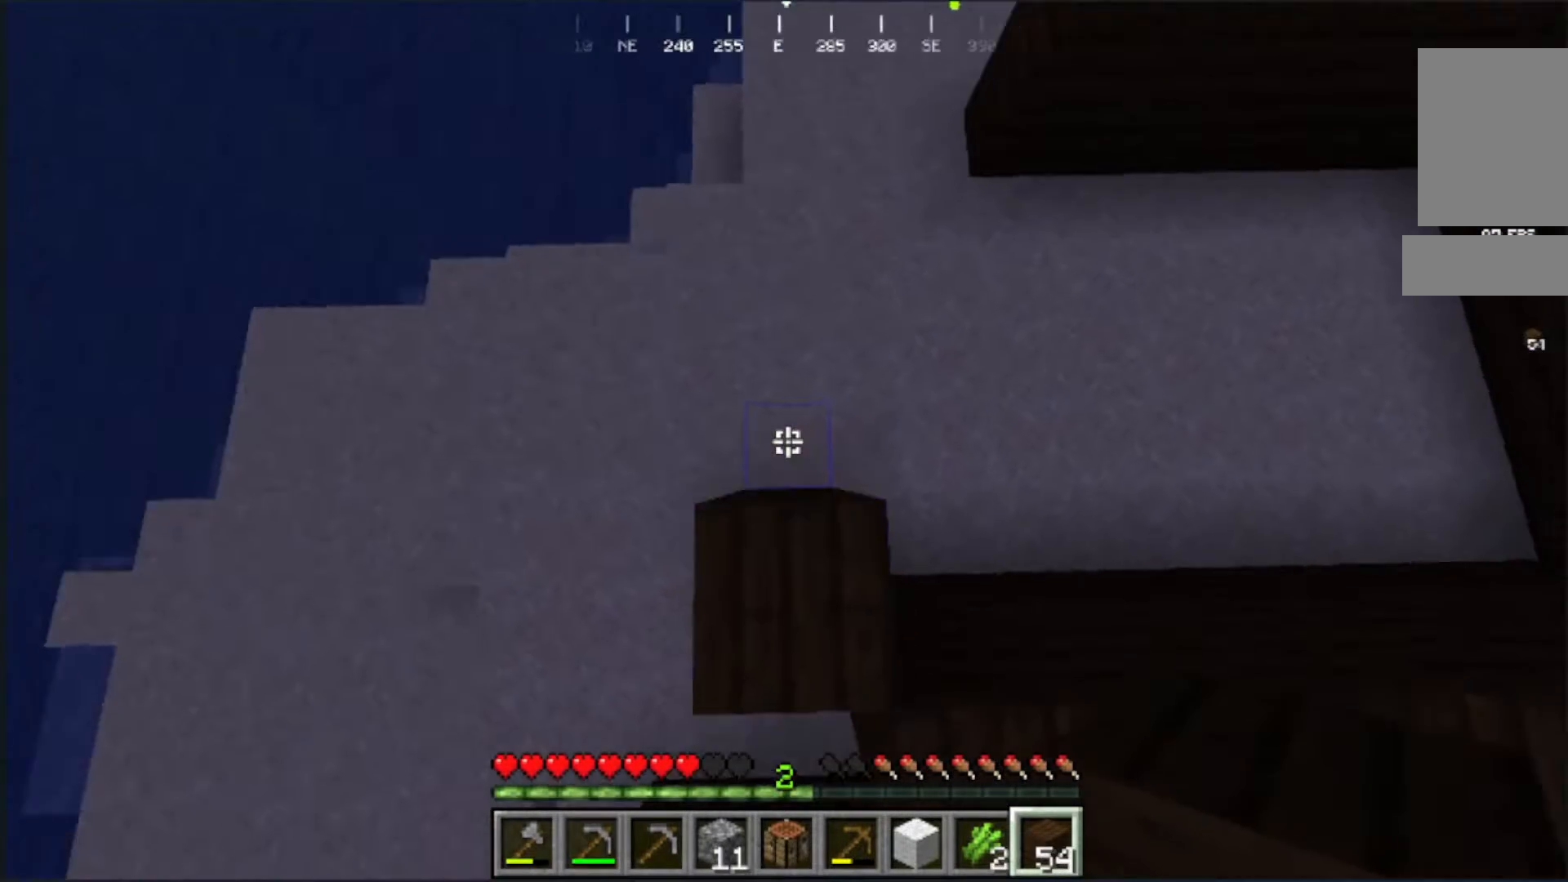
{"keys": ["w"], "mouse": []}
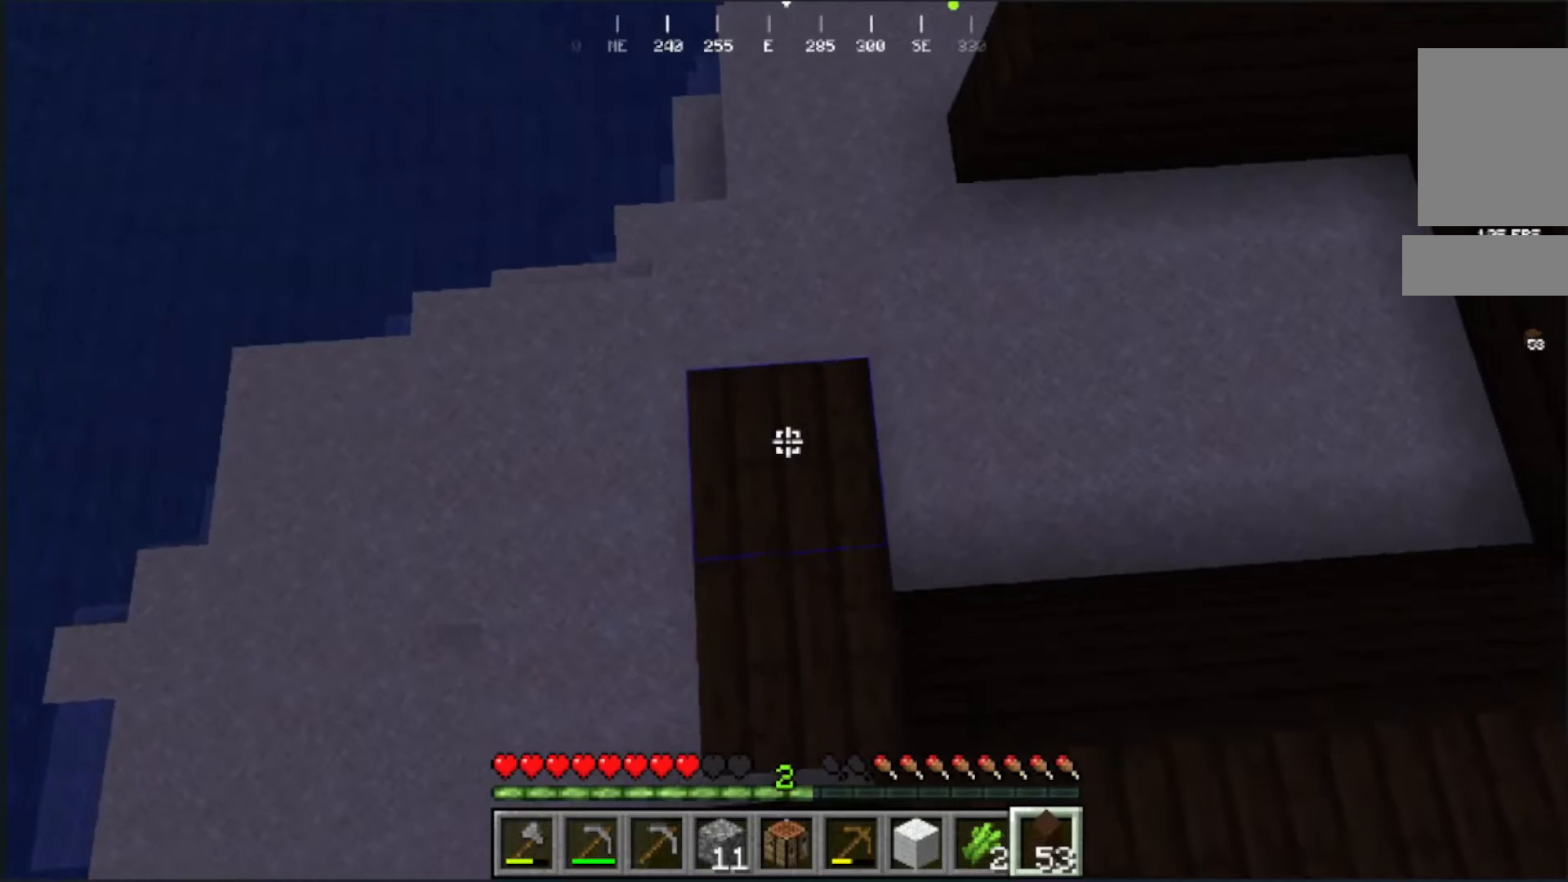
{"keys": [], "mouse": ["right"]}